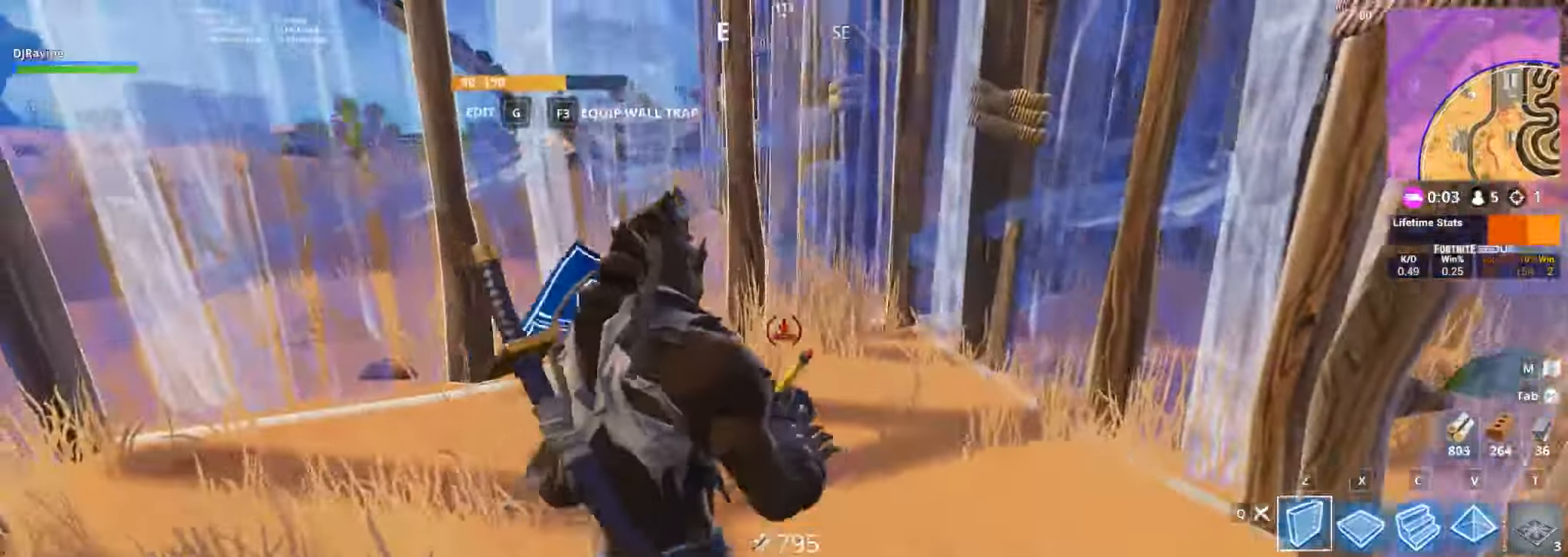
Gameplay with keyboard and mouse; each line is a JSON object with the keys and mouse buttons held at the frame after it. "events" lists presses ("down") and releases ("up") of "1", "2", "3", "4", "5", "a", "alt", "b", "c", "ctrl", "d", "e", "f", "g", "q", "r", "s", "shift", "space", "t", "tab", "v", "w", "x", "z", "mouse_left", "mouse_wheel", "mouse_right", "mouse_mb4" and "mouse_mb5" between this image and that frame as [ms after this image, input, new state], when the widget could be followed in between. "mouse_left", "mouse_wheel", "mouse_right", "mouse_mb4", "mouse_mb5" = the "left", "wheel", "right", "mb4", "mb5" buttons of the "mouse" list. No other keys are recorded. "wheel" means that the mouse wheel is clicked or scrolled. Not read: mouse_move.
{"keys": ["space"], "mouse": []}
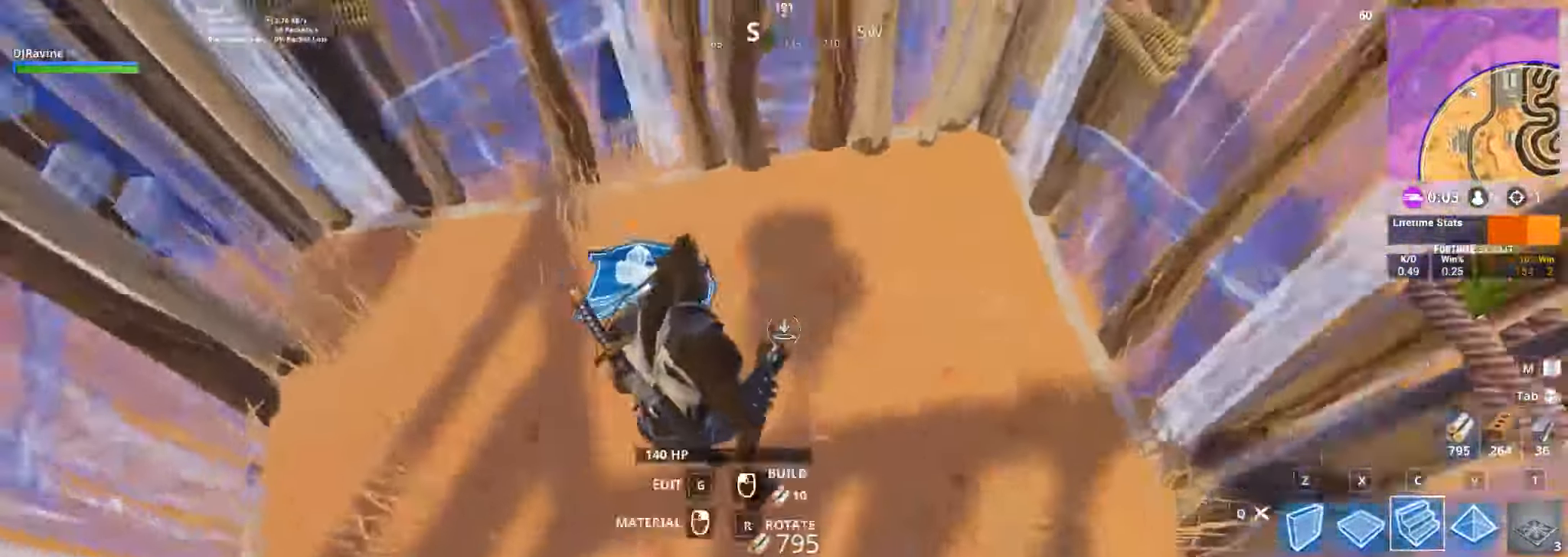
{"keys": [], "mouse": []}
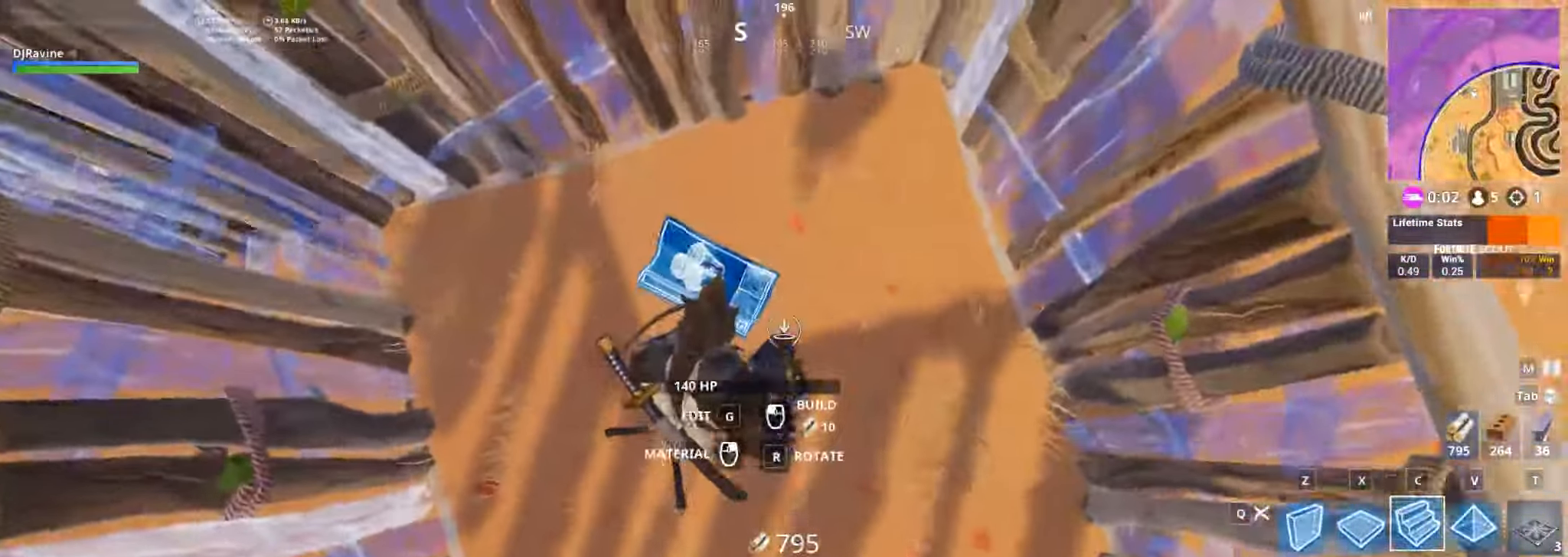
{"keys": ["space"], "mouse": []}
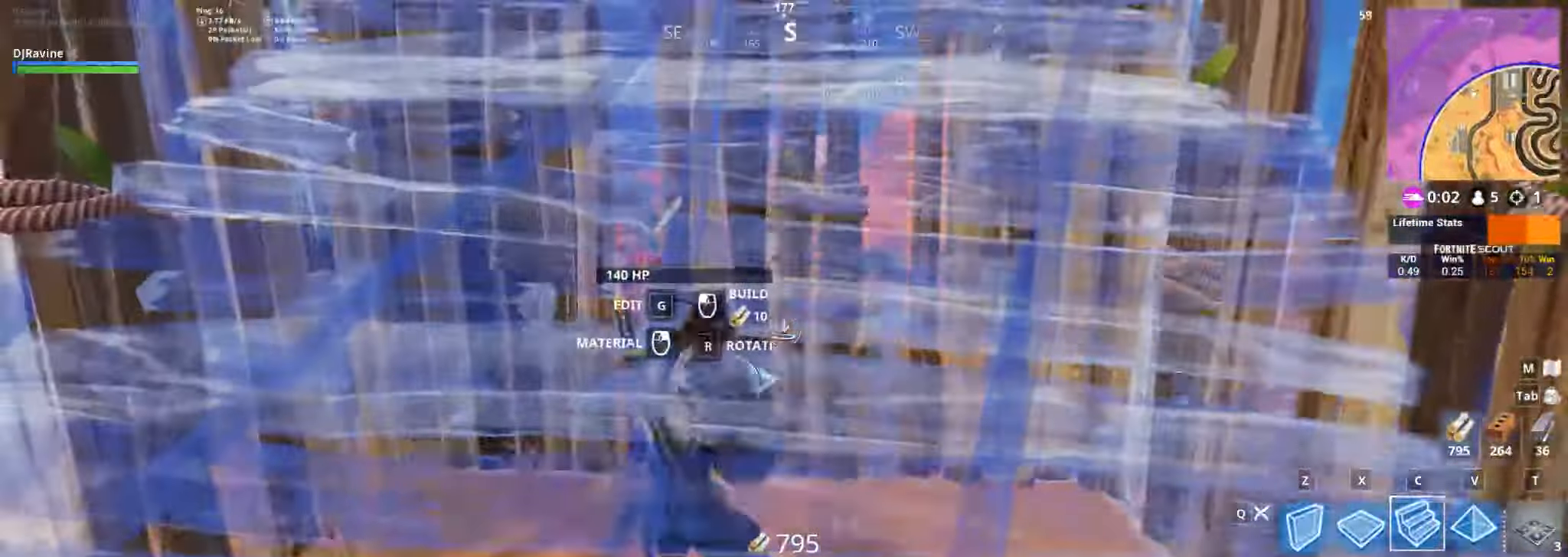
{"keys": [], "mouse": [], "events": [[134, "space", "up"], [234, "mouse_left", "down"], [350, "mouse_left", "up"]]}
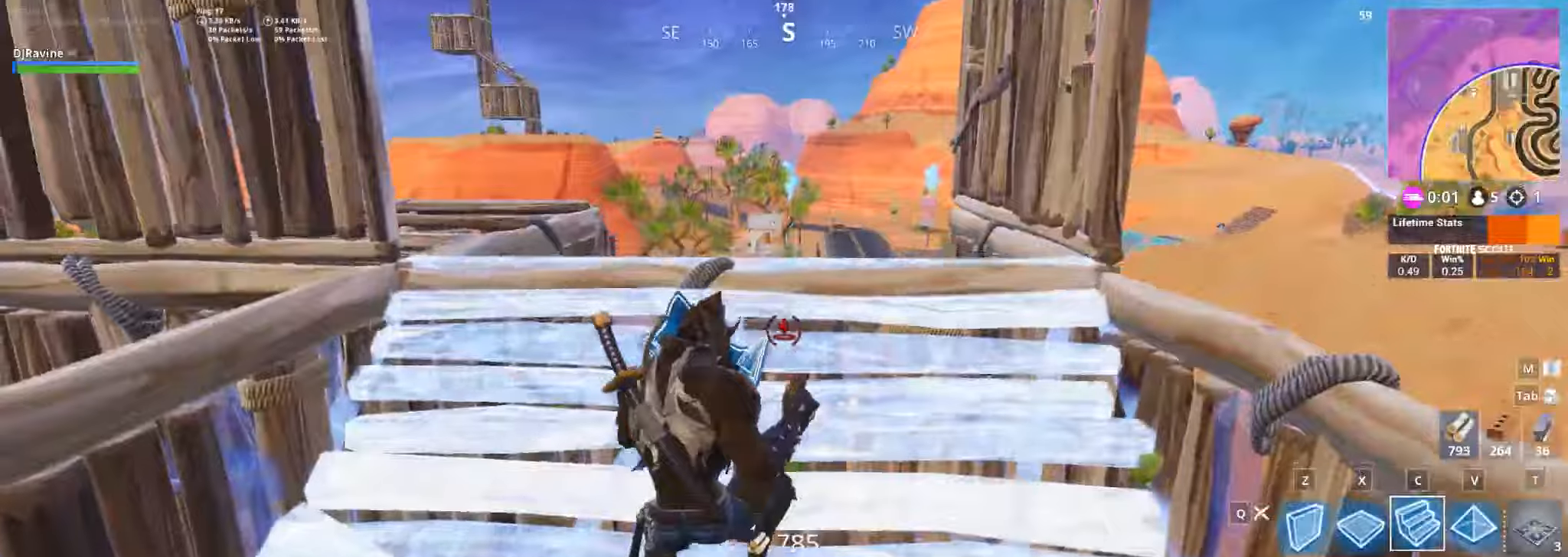
{"keys": ["w"], "mouse": ["mb4"], "events": [[83, "w", "down"], [466, "mouse_mb4", "down"]]}
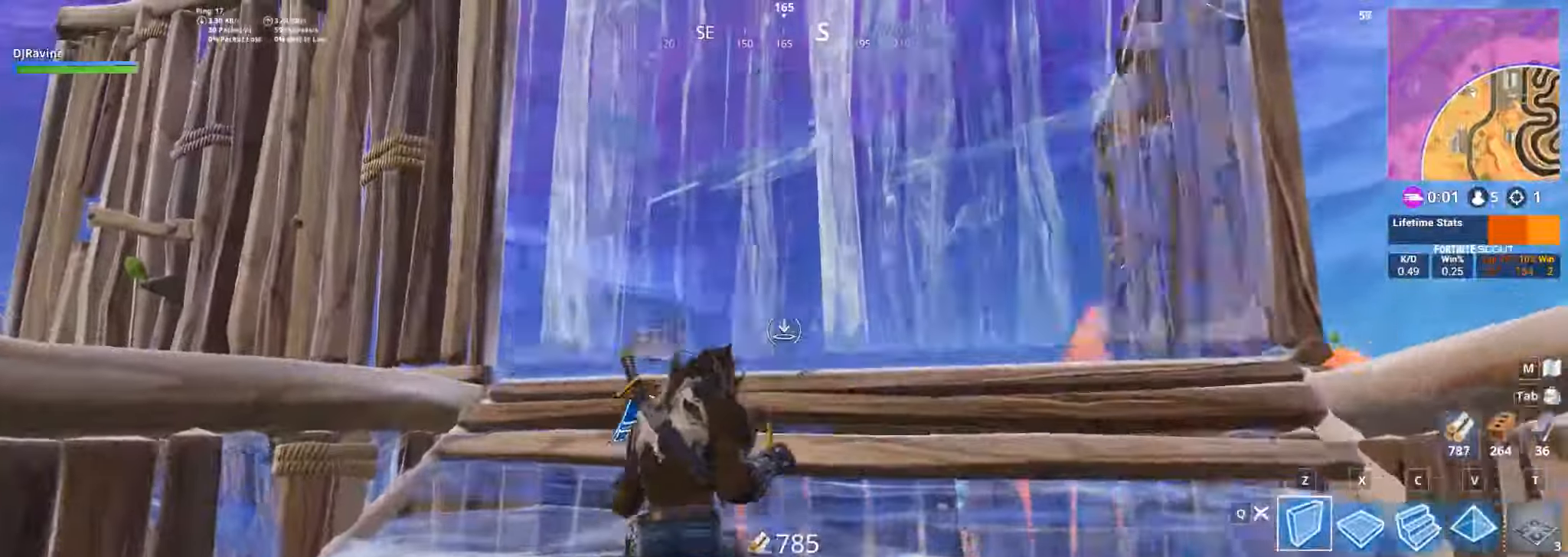
{"keys": [], "mouse": ["left"], "events": [[66, "mouse_mb4", "up"], [183, "mouse_left", "down"], [200, "w", "up"]]}